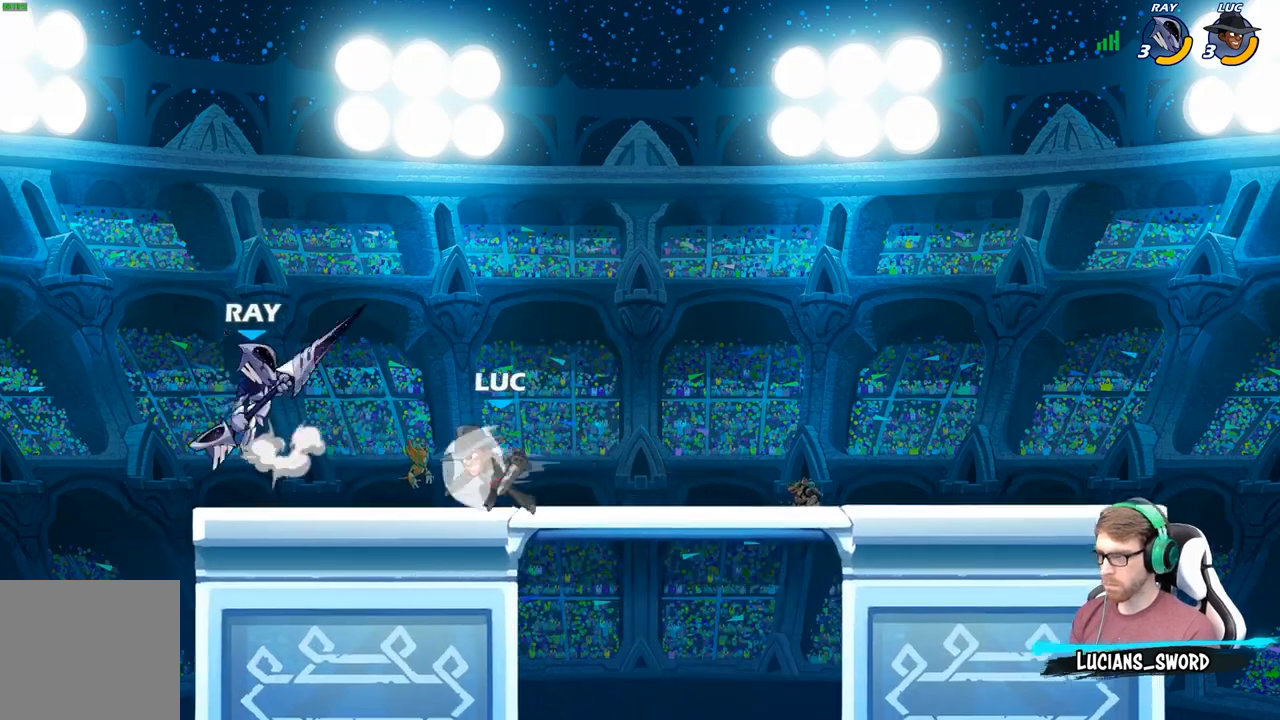
Gameplay with a controller (Xbox layout); each line is a JSON object with the inputs held at the frame after it. "events" lists button and stick changes between this image and that frame as [ms after this image, input, new state], when the widget could be followed in between.
{"buttons": ["A"], "left_stick": "center", "right_stick": "center", "events": [[50, "R2", "up"], [100, "X", "down"], [200, "X", "up"], [233, "left_stick", "center"], [483, "A", "down"]]}
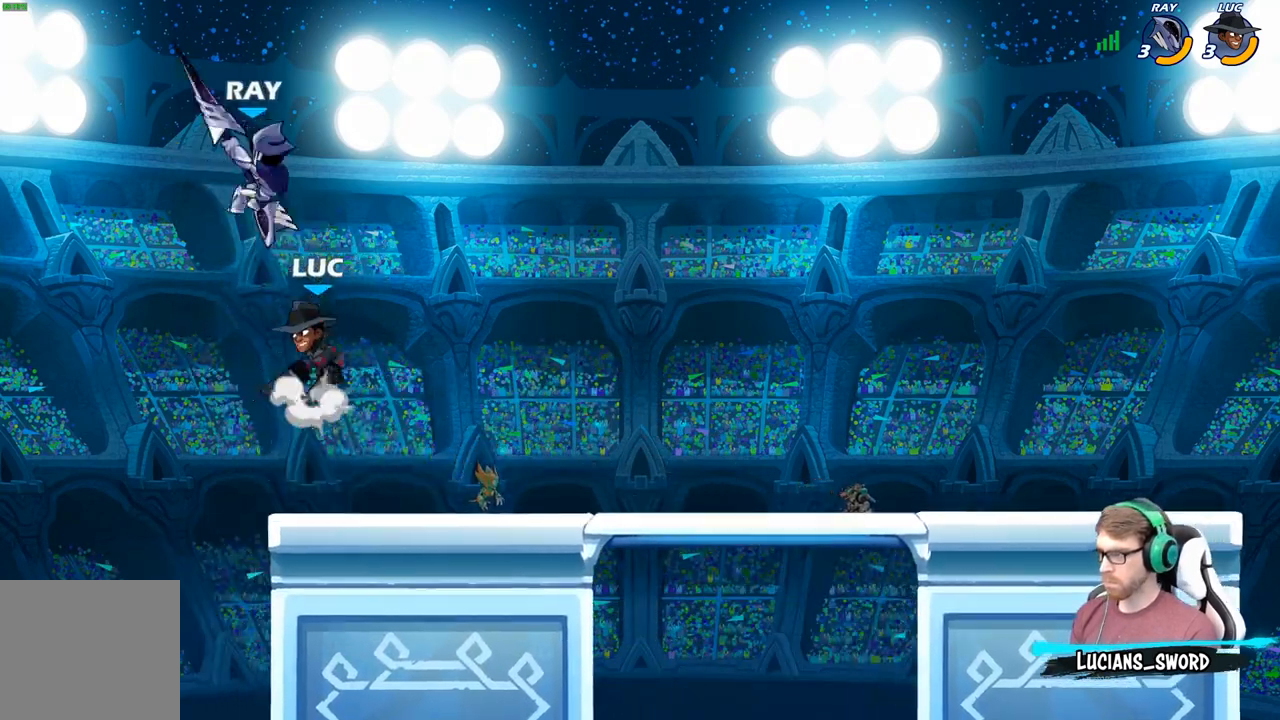
{"buttons": ["A"], "left_stick": "up-left", "right_stick": "center", "events": [[17, "X", "down"], [83, "A", "up"], [117, "X", "up"], [167, "left_stick", "up"], [417, "left_stick", "up-left"], [483, "A", "down"]]}
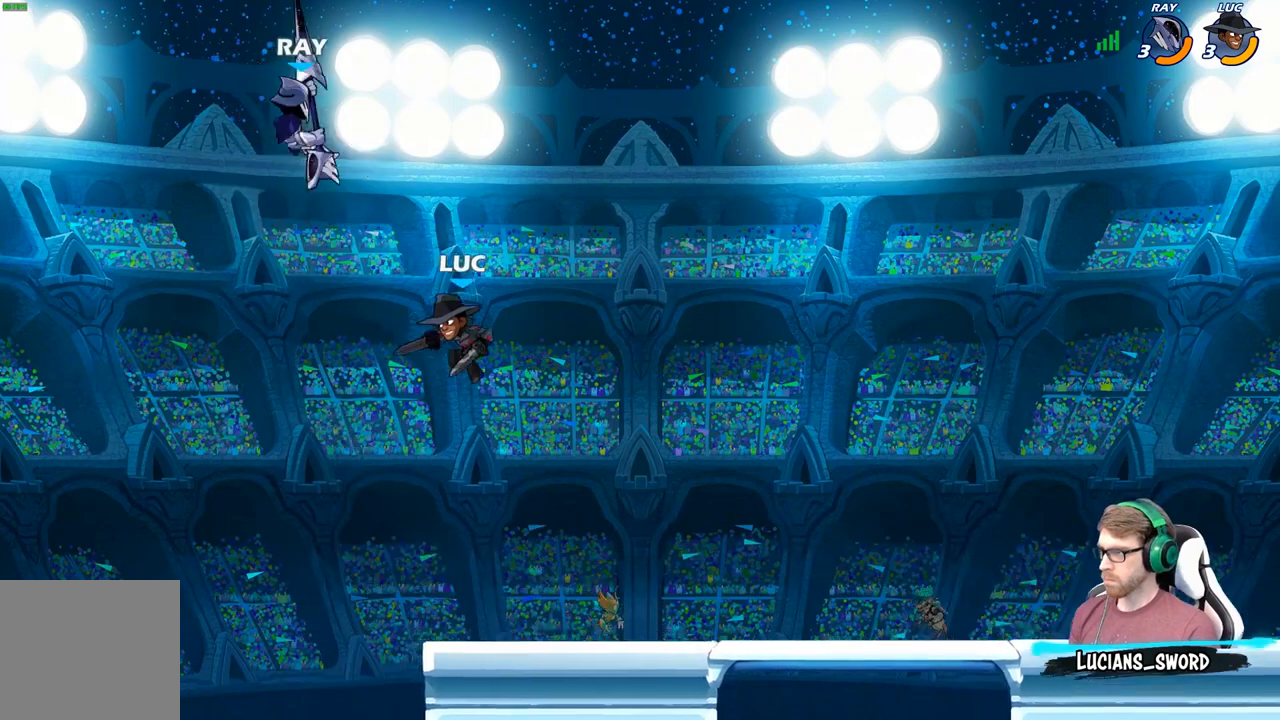
{"buttons": [], "left_stick": "center", "right_stick": "center", "events": [[50, "B", "down"], [67, "A", "up"], [133, "left_stick", "center"], [183, "B", "up"]]}
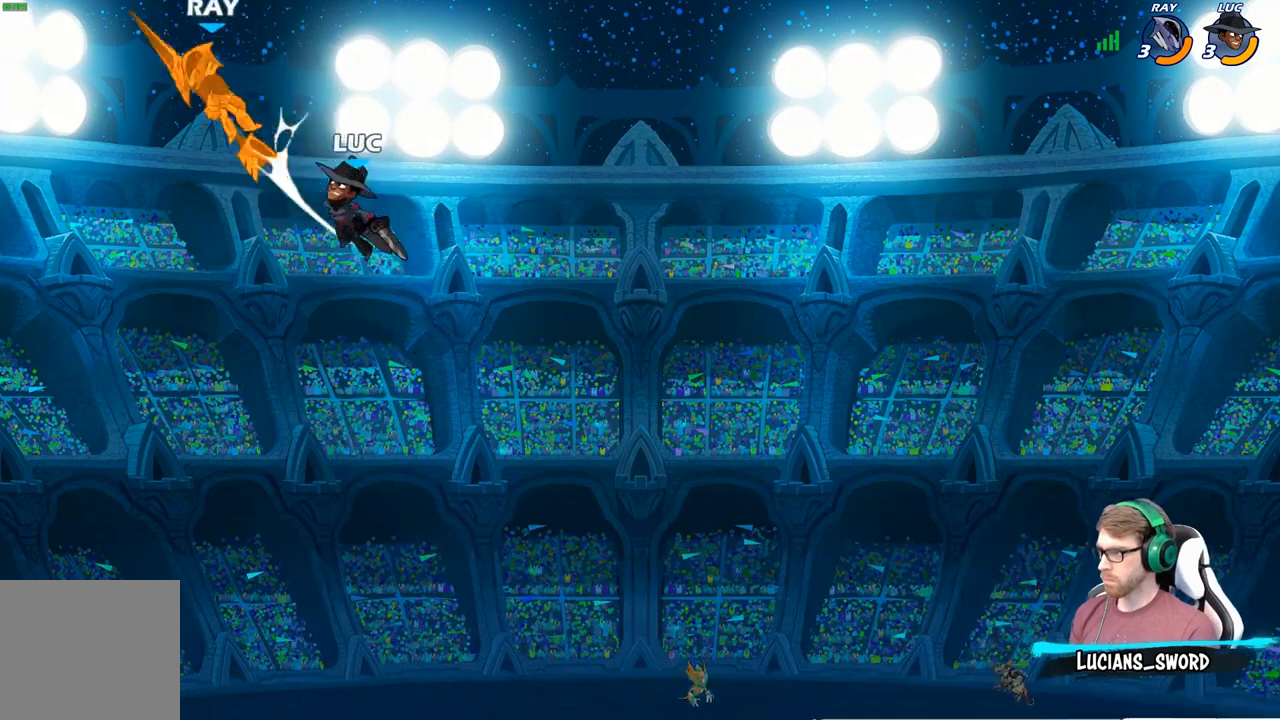
{"buttons": [], "left_stick": "right", "right_stick": "center", "events": [[117, "left_stick", "right"]]}
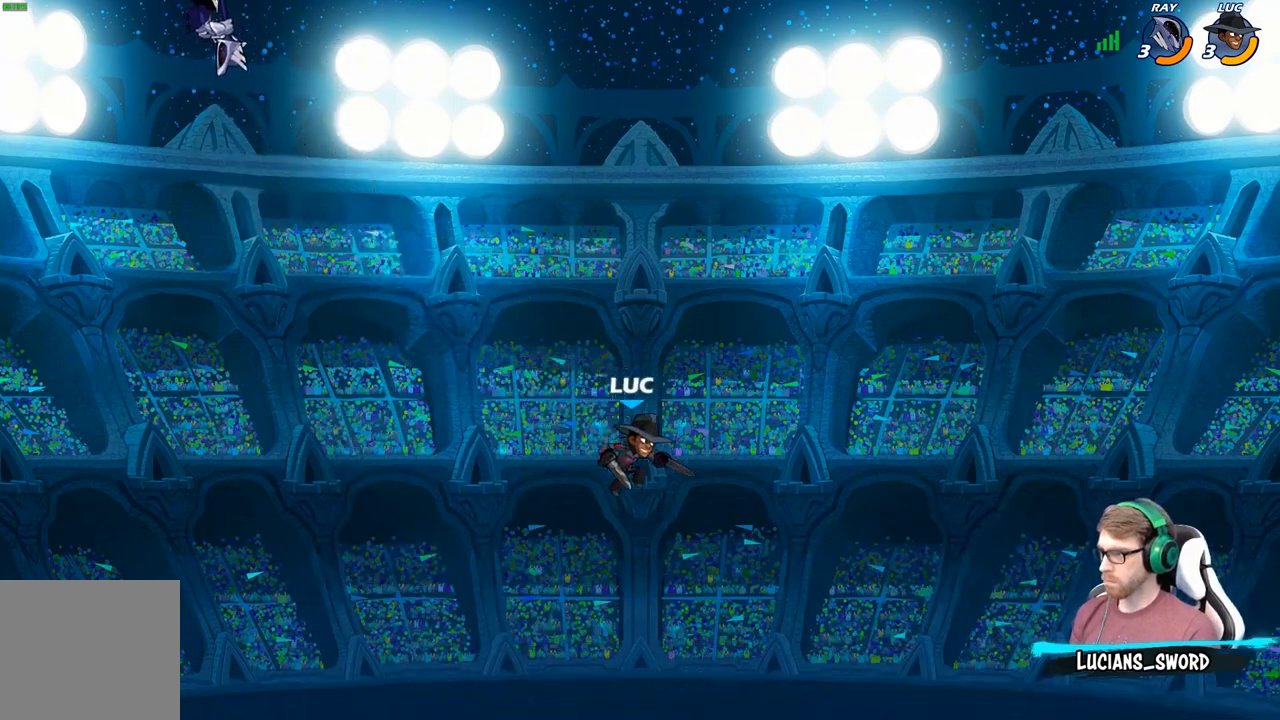
{"buttons": [], "left_stick": "up-left", "right_stick": "center", "events": [[433, "left_stick", "up-left"]]}
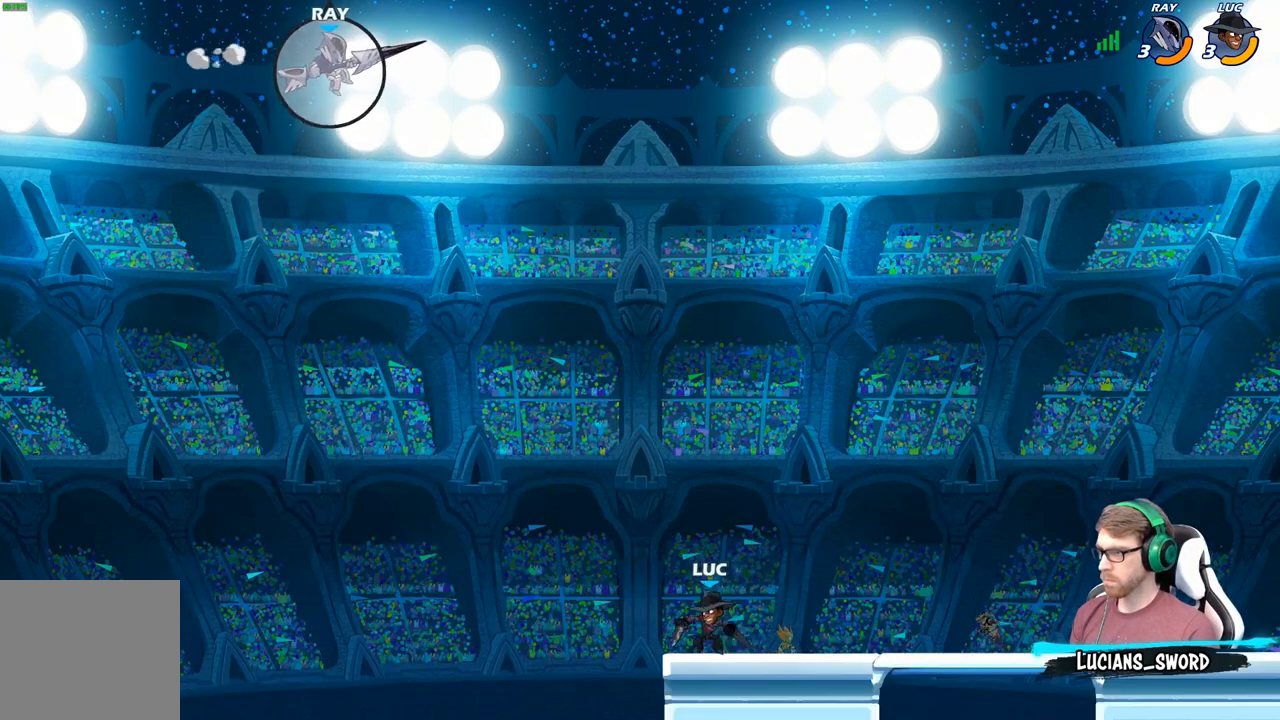
{"buttons": [], "left_stick": "right", "right_stick": "center", "events": [[33, "A", "down"], [200, "A", "up"], [267, "A", "down"], [433, "left_stick", "up-right"], [483, "A", "up"], [500, "left_stick", "right"]]}
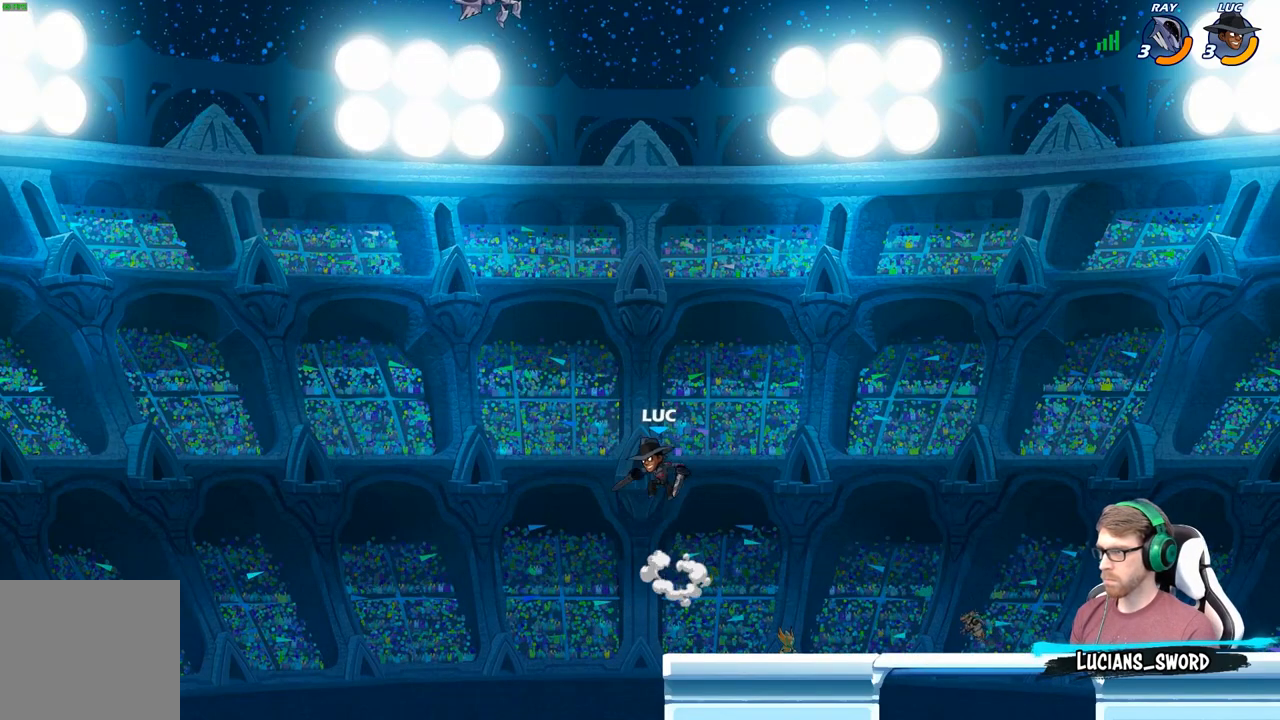
{"buttons": [], "left_stick": "right", "right_stick": "center", "events": []}
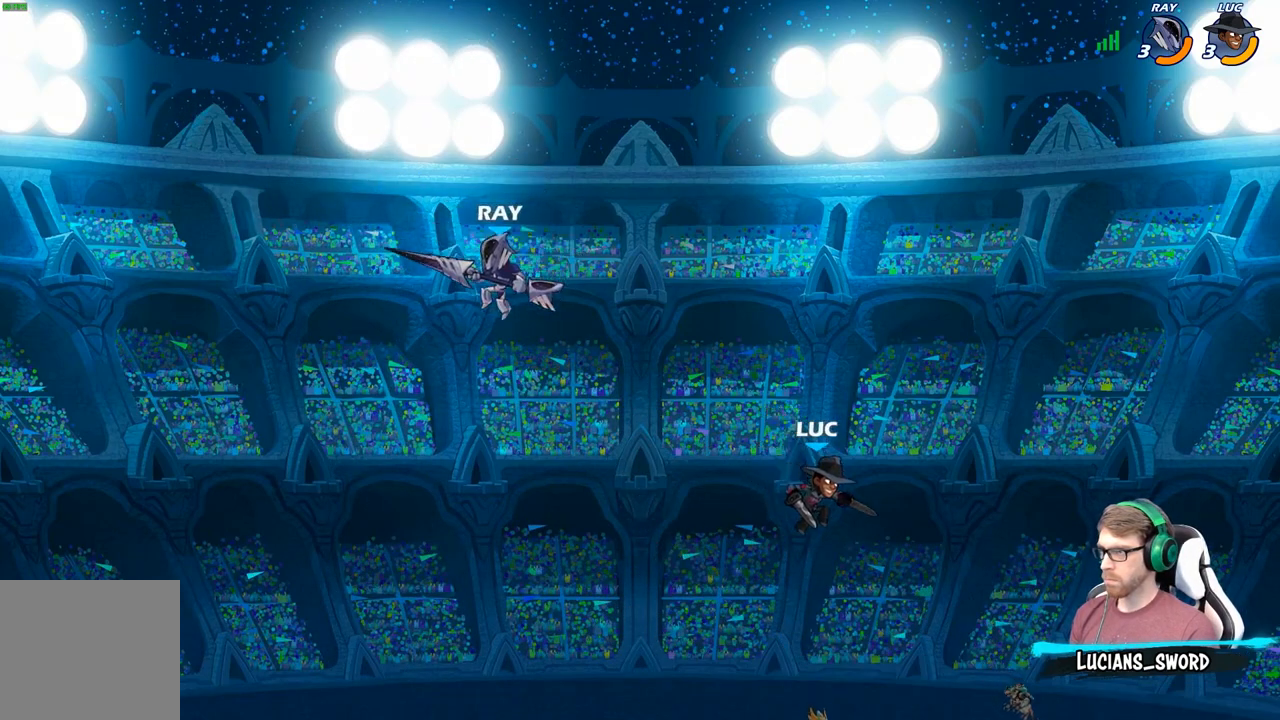
{"buttons": ["R2"], "left_stick": "down-left", "right_stick": "center", "events": [[100, "left_stick", "down-left"], [300, "left_stick", "left"], [467, "R2", "down"], [500, "left_stick", "down-left"]]}
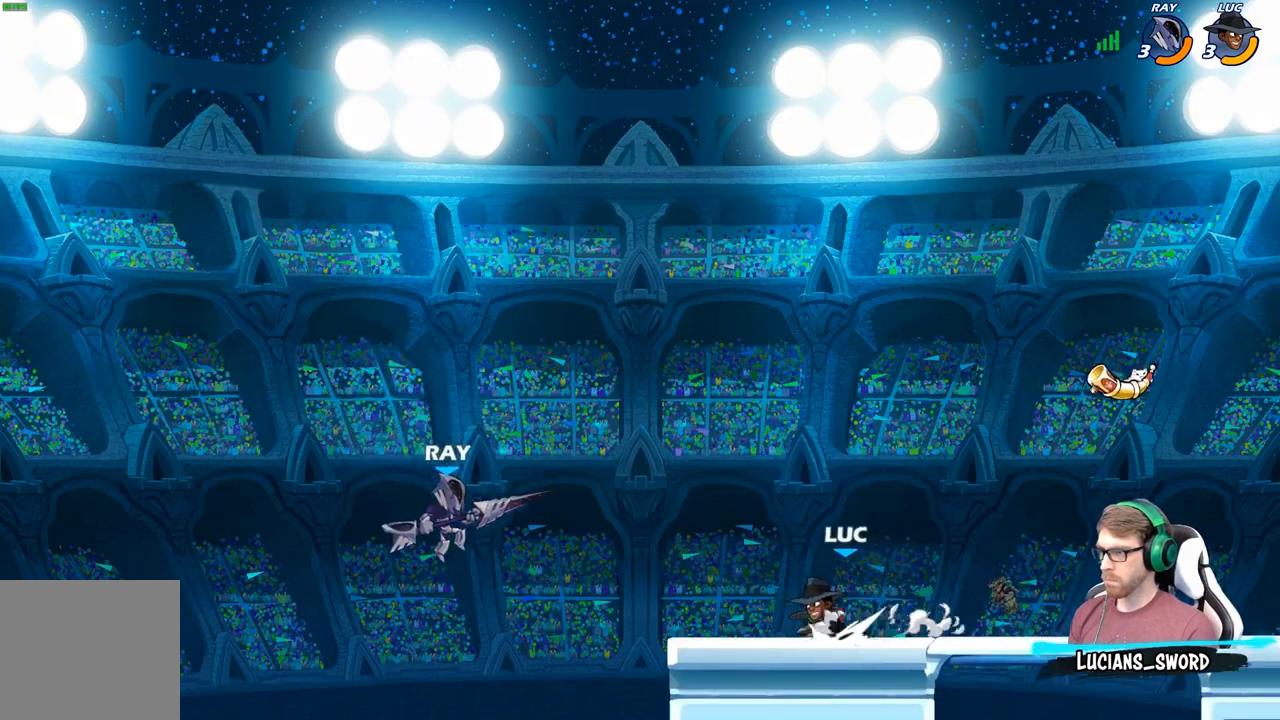
{"buttons": [], "left_stick": "down-left", "right_stick": "center", "events": [[67, "B", "down"], [100, "R2", "up"], [367, "B", "up"]]}
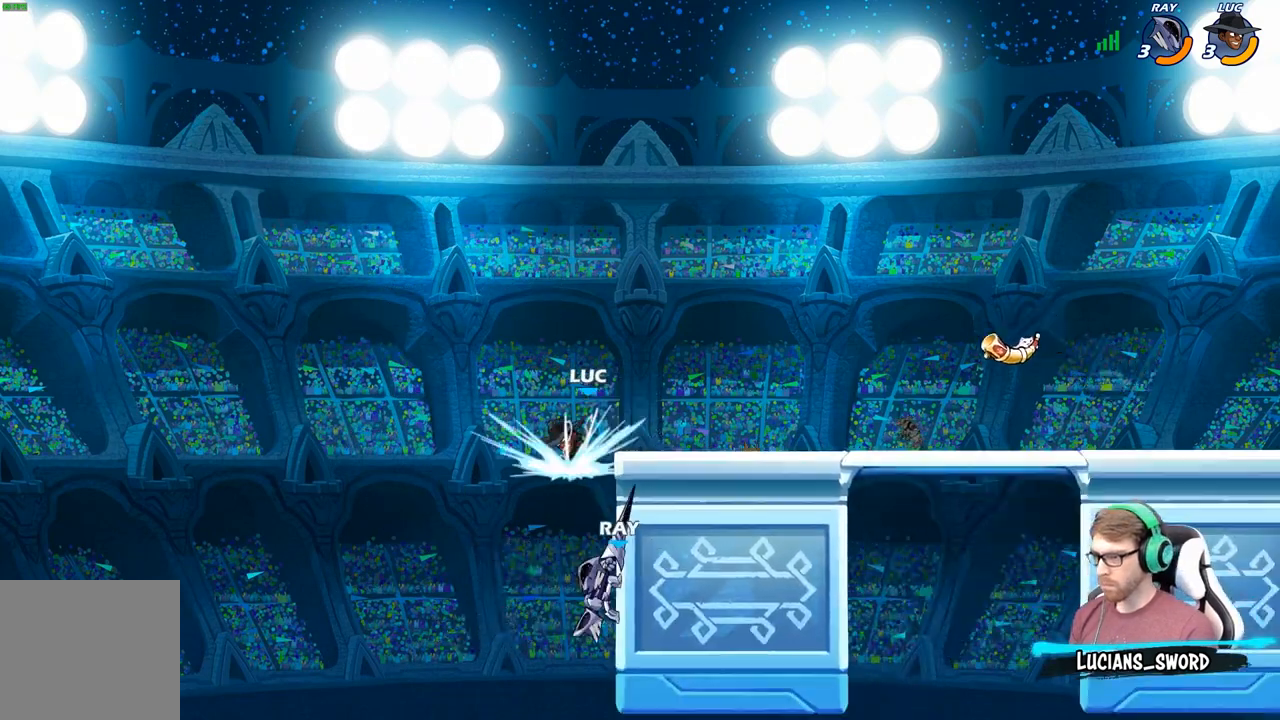
{"buttons": ["B"], "left_stick": "down-left", "right_stick": "center", "events": [[267, "left_stick", "center"], [383, "left_stick", "left"], [433, "A", "down"], [433, "left_stick", "down-left"], [483, "B", "down"], [500, "A", "up"]]}
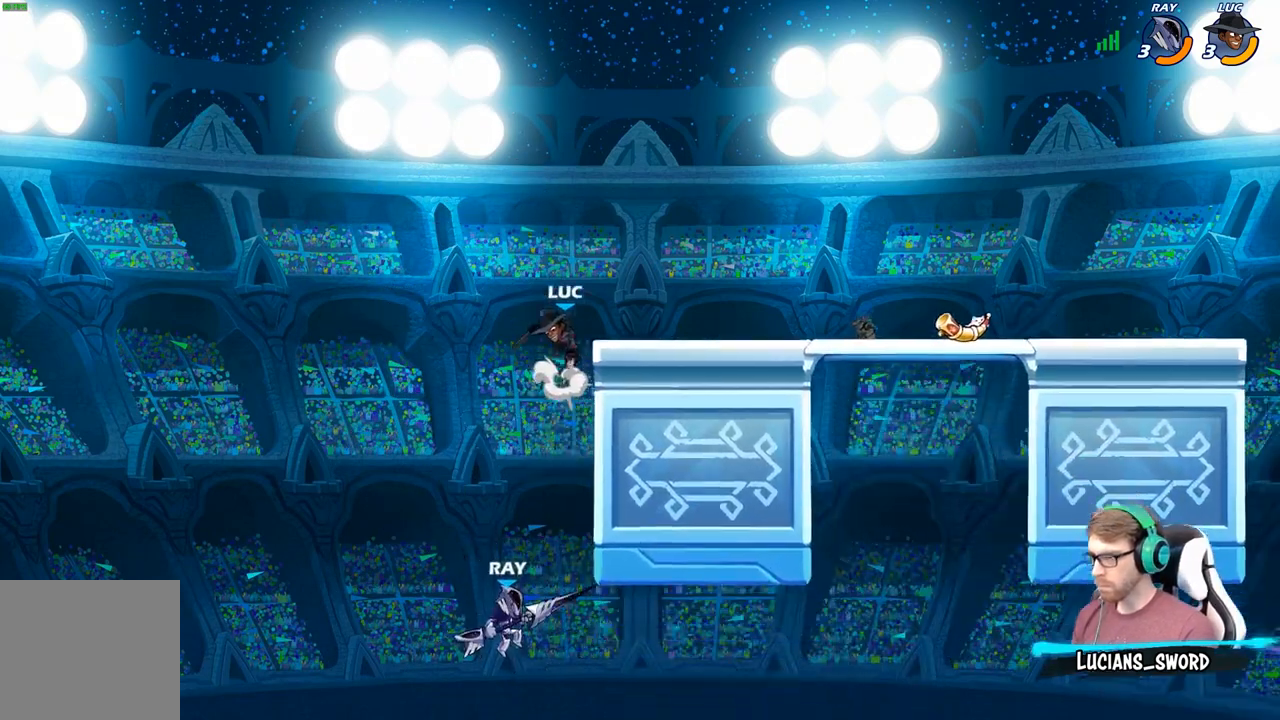
{"buttons": ["B"], "left_stick": "down-left", "right_stick": "center", "events": []}
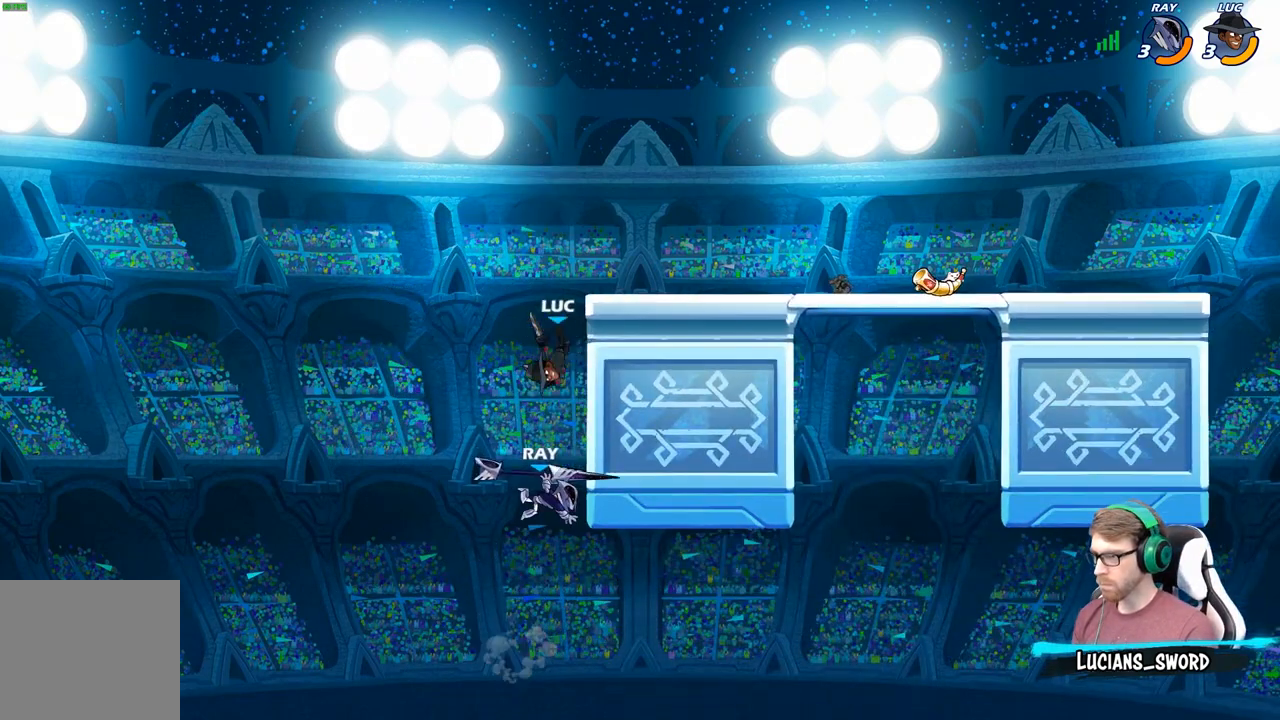
{"buttons": ["X"], "left_stick": "center", "right_stick": "down-left", "events": [[200, "B", "up"], [250, "left_stick", "center"], [317, "A", "down"], [433, "X", "down"], [450, "A", "up"], [450, "right_stick", "down-left"]]}
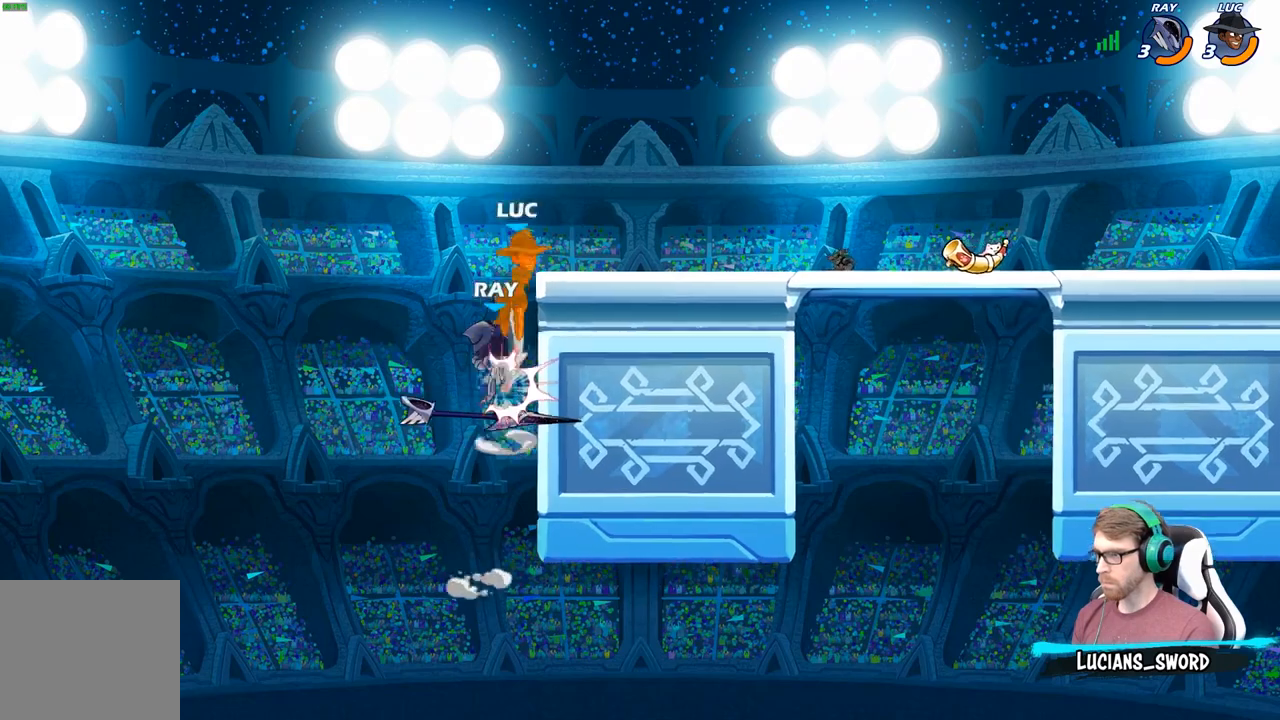
{"buttons": [], "left_stick": "right", "right_stick": "center", "events": [[33, "X", "up"], [33, "right_stick", "center"], [200, "left_stick", "right"], [283, "X", "down"], [367, "left_stick", "center"], [383, "X", "up"], [500, "left_stick", "right"]]}
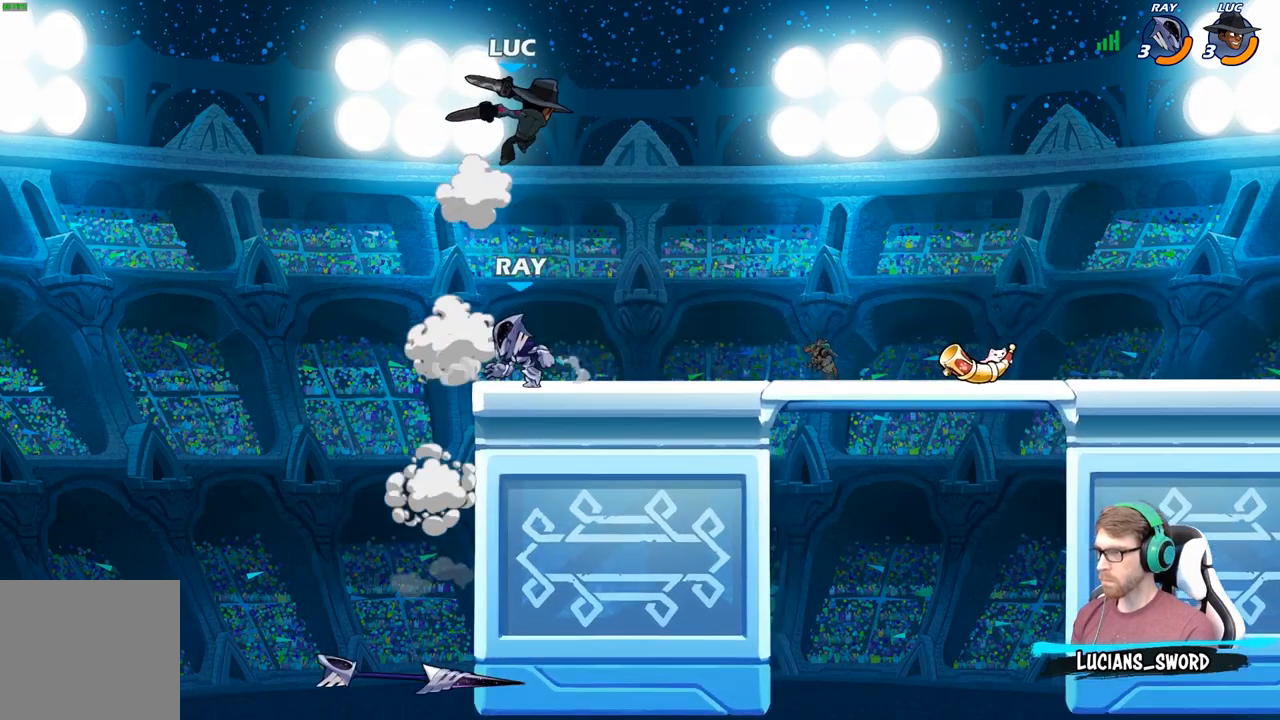
{"buttons": ["A"], "left_stick": "center", "right_stick": "center", "events": [[300, "left_stick", "up-right"], [467, "A", "down"], [483, "left_stick", "center"]]}
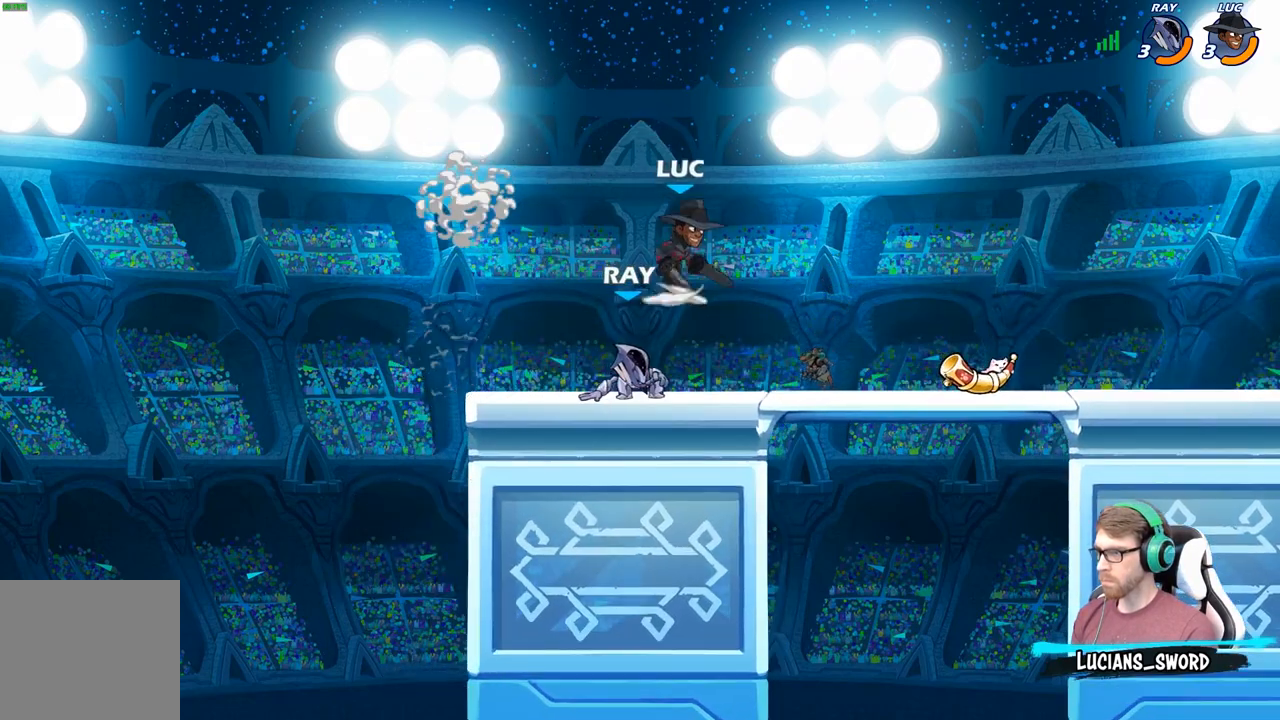
{"buttons": [], "left_stick": "center", "right_stick": "center", "events": [[33, "R2", "down"], [117, "A", "up"], [383, "R2", "up"]]}
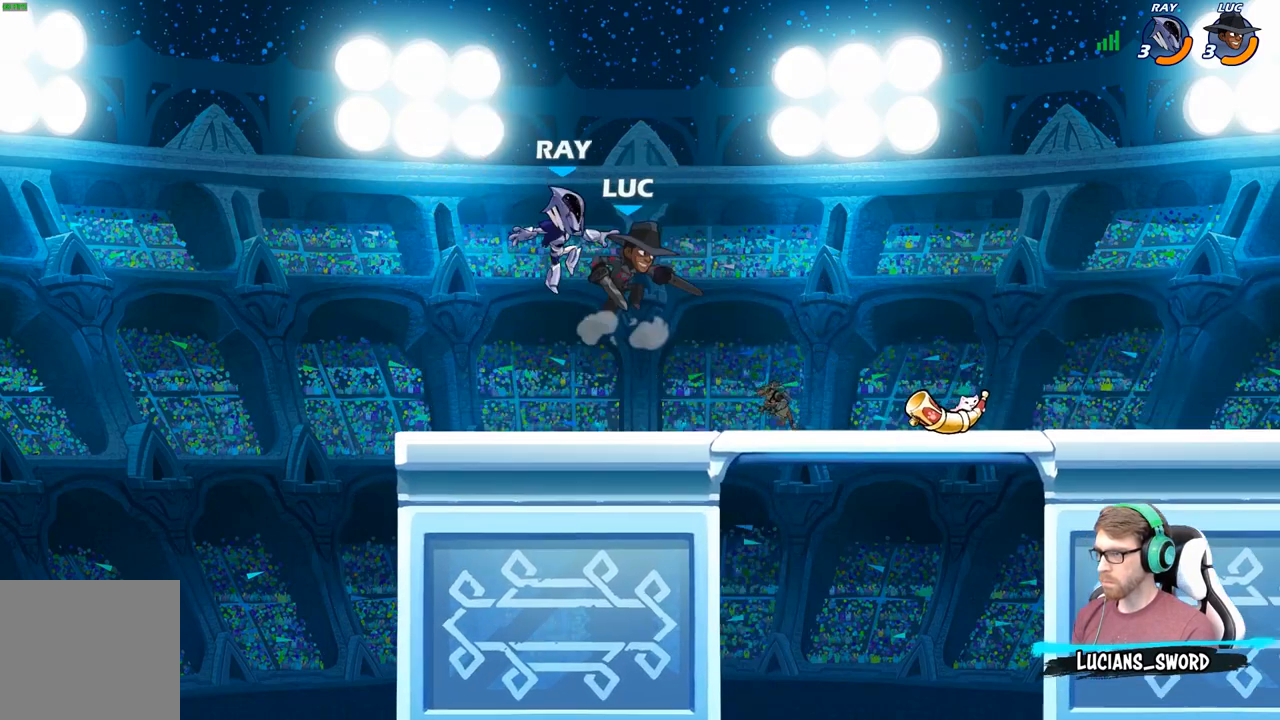
{"buttons": [], "left_stick": "left", "right_stick": "center", "events": [[33, "X", "down"], [33, "left_stick", "left"], [83, "left_stick", "center"], [133, "X", "up"], [350, "left_stick", "left"]]}
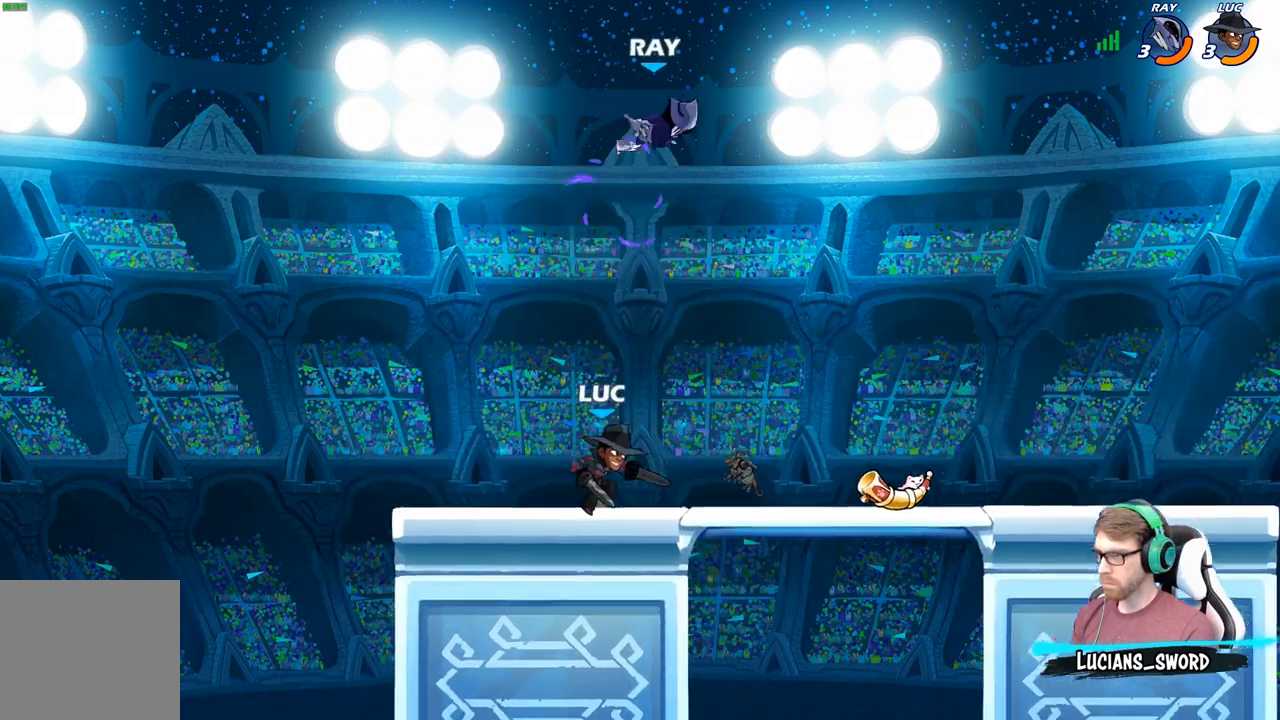
{"buttons": [], "left_stick": "center", "right_stick": "center", "events": [[17, "left_stick", "right"], [50, "A", "down"], [133, "B", "down"], [150, "A", "up"], [183, "left_stick", "center"], [250, "B", "up"]]}
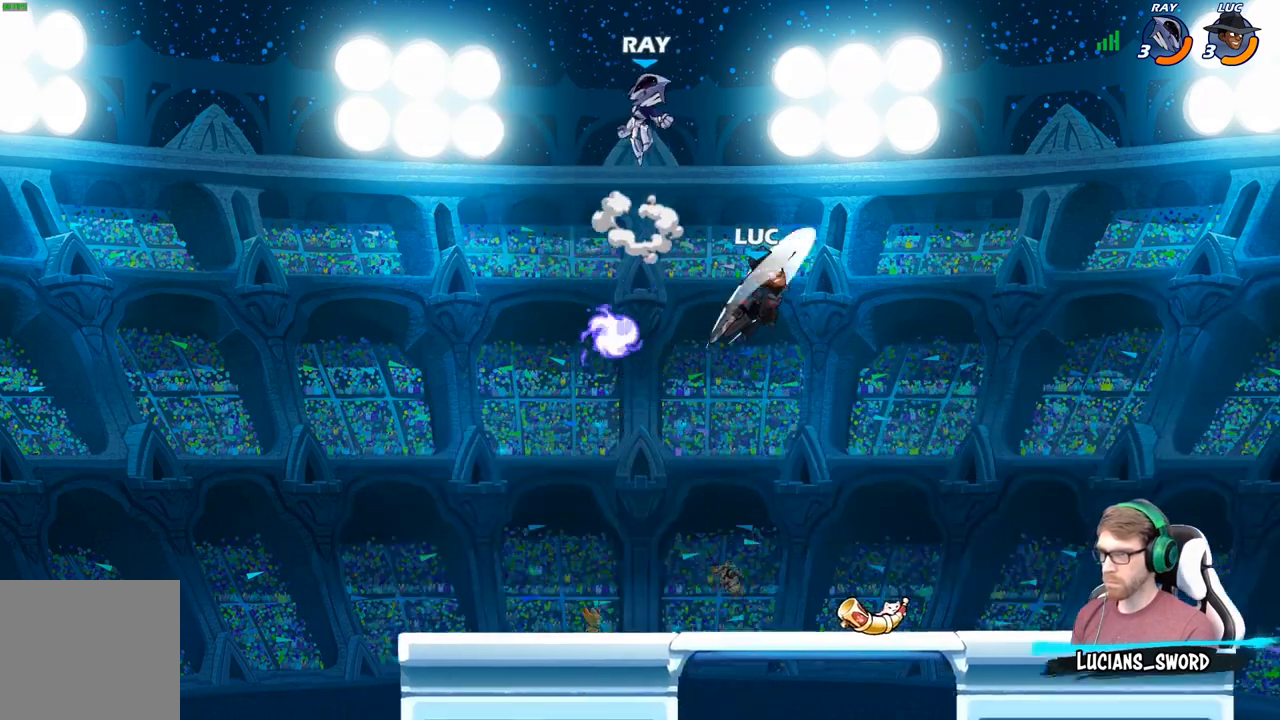
{"buttons": [], "left_stick": "left", "right_stick": "center", "events": [[133, "left_stick", "left"]]}
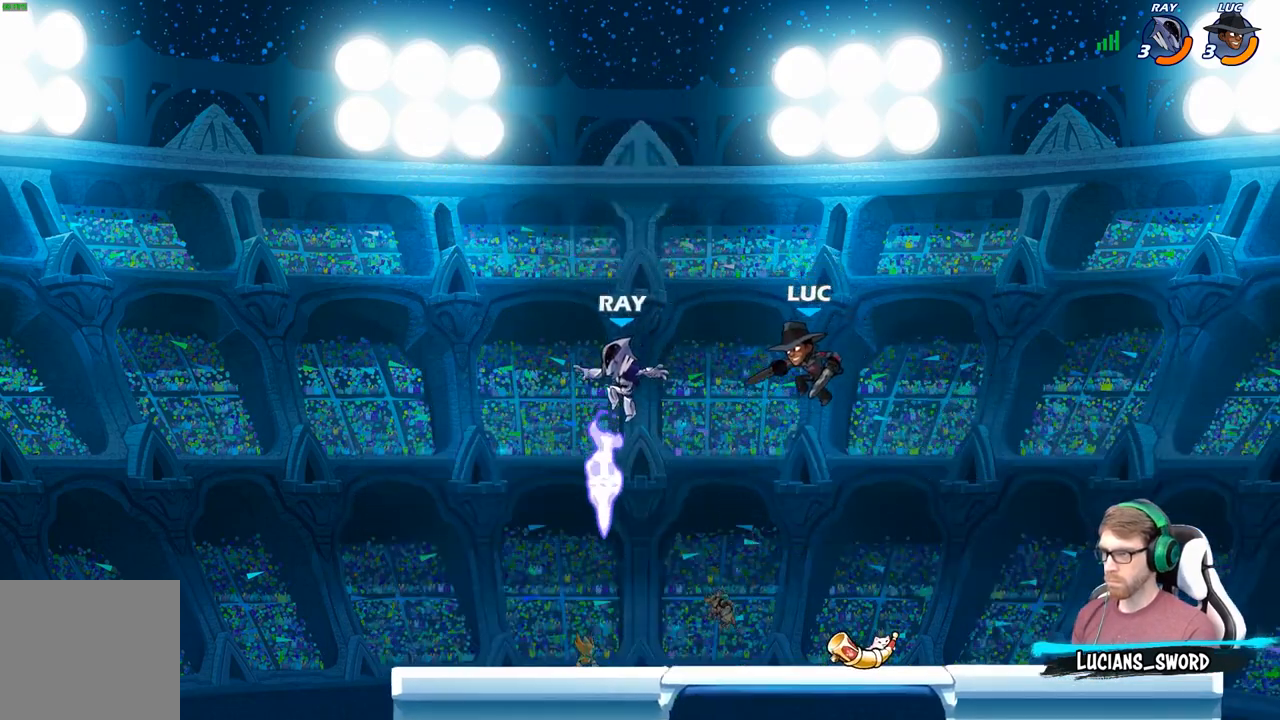
{"buttons": [], "left_stick": "right", "right_stick": "center", "events": [[233, "left_stick", "up-left"], [267, "A", "down"], [433, "A", "up"], [433, "left_stick", "up-right"], [483, "left_stick", "right"]]}
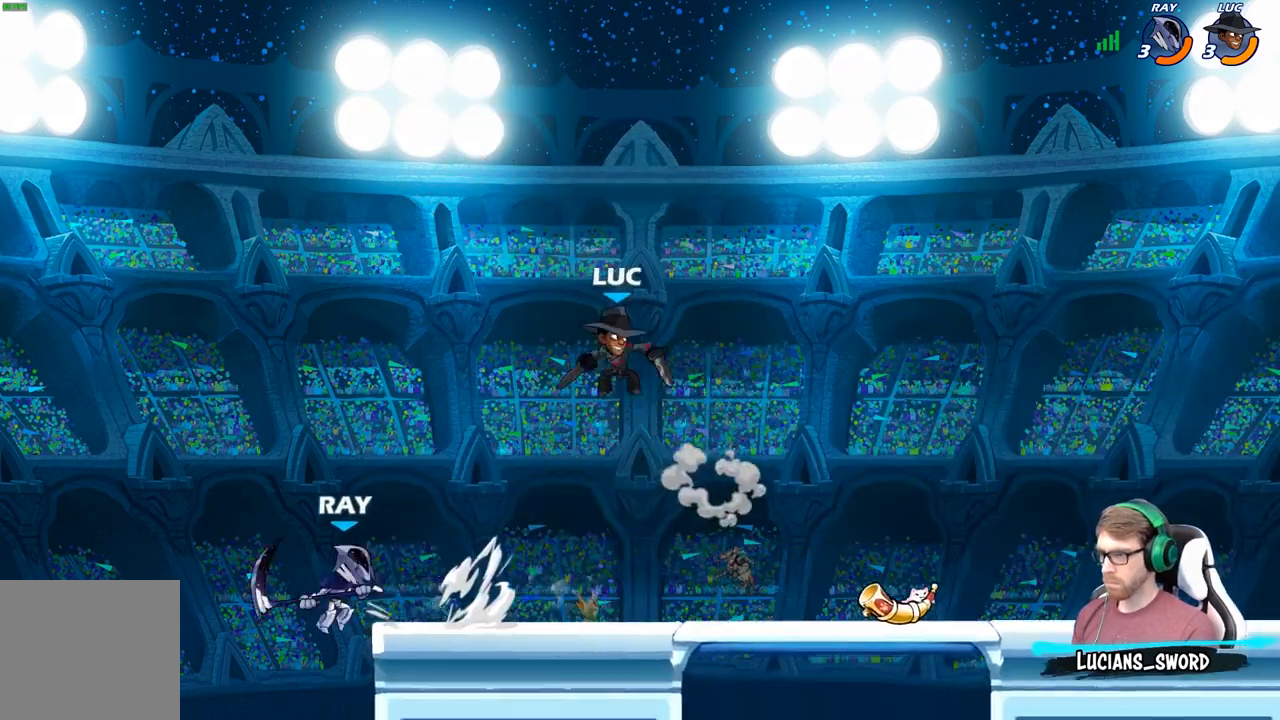
{"buttons": [], "left_stick": "center", "right_stick": "center", "events": [[17, "left_stick", "down-right"], [117, "left_stick", "down-left"], [217, "left_stick", "left"], [333, "left_stick", "center"], [367, "X", "down"], [450, "X", "up"]]}
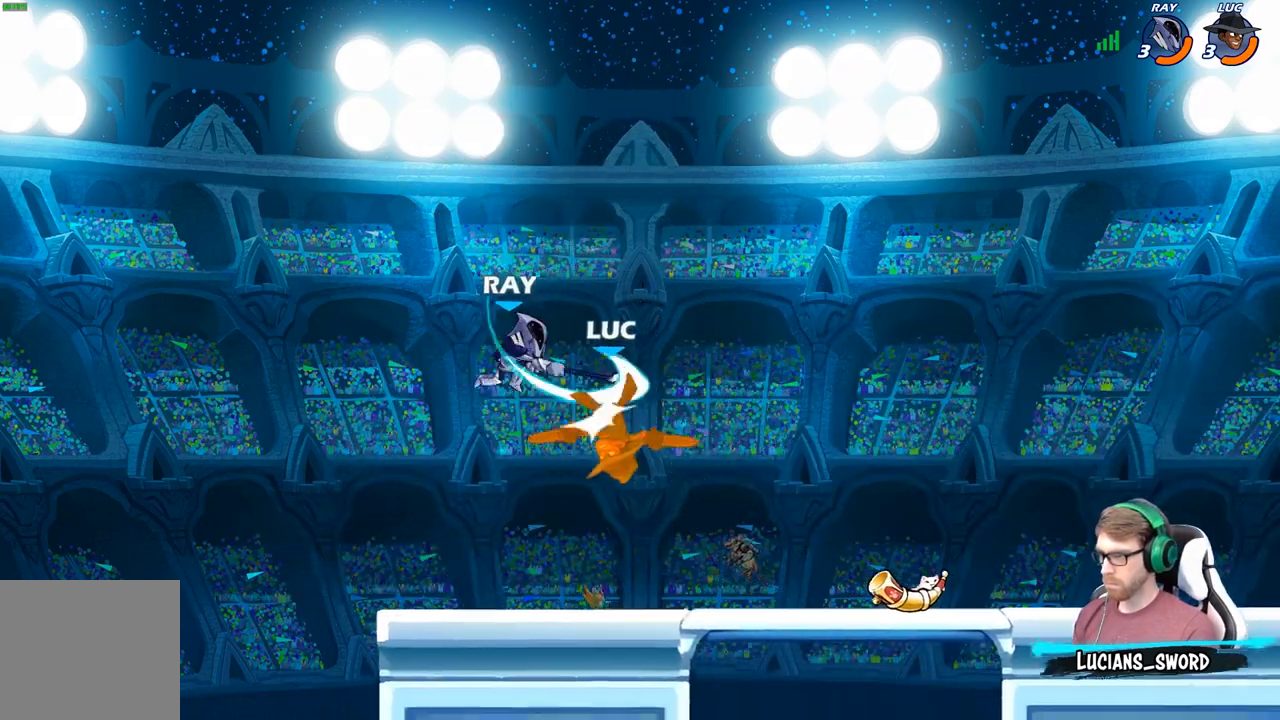
{"buttons": ["R2"], "left_stick": "center", "right_stick": "center", "events": [[500, "R2", "down"]]}
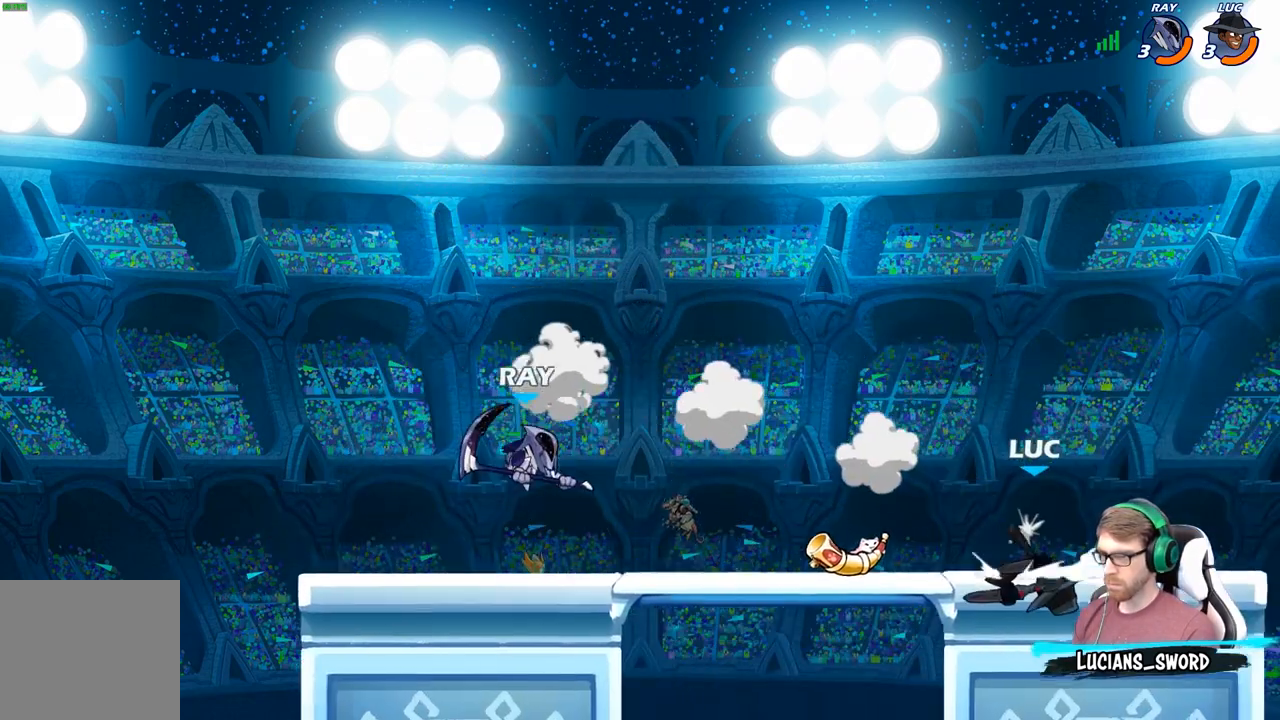
{"buttons": [], "left_stick": "center", "right_stick": "center", "events": [[33, "left_stick", "left"], [117, "R2", "up"], [150, "B", "down"], [267, "B", "up"], [350, "left_stick", "center"]]}
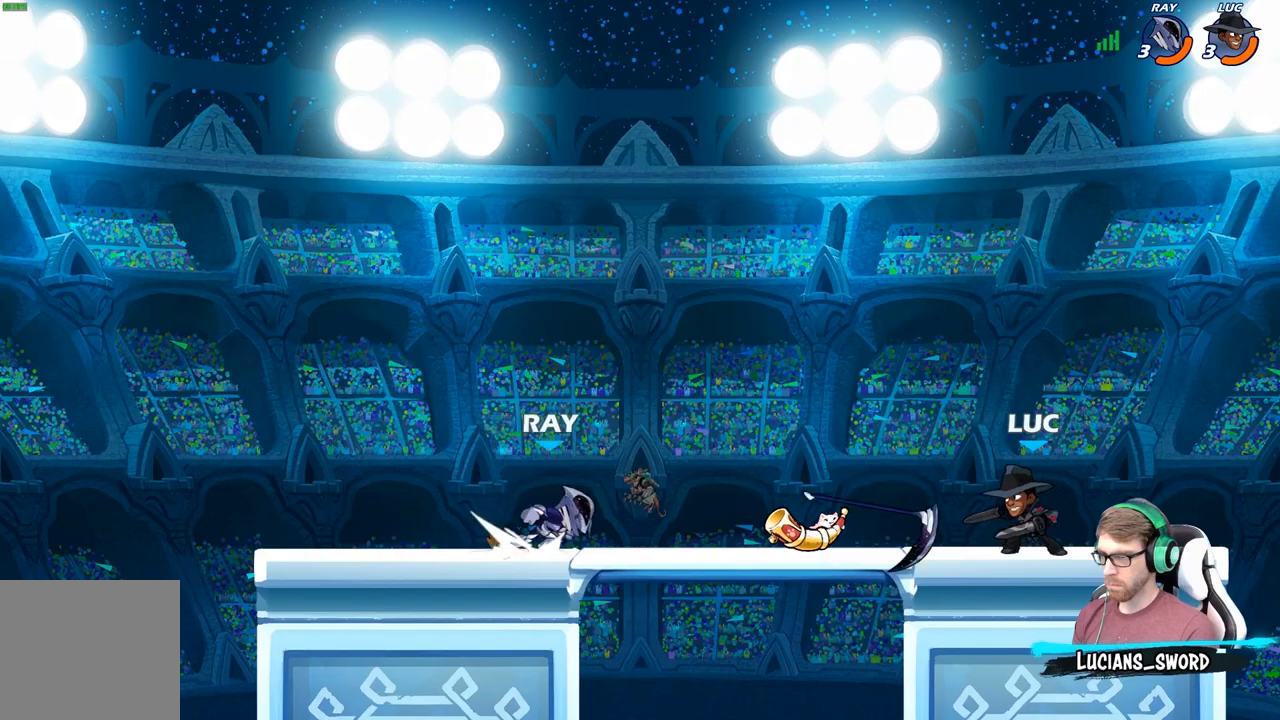
{"buttons": [], "left_stick": "right", "right_stick": "center", "events": [[433, "left_stick", "right"]]}
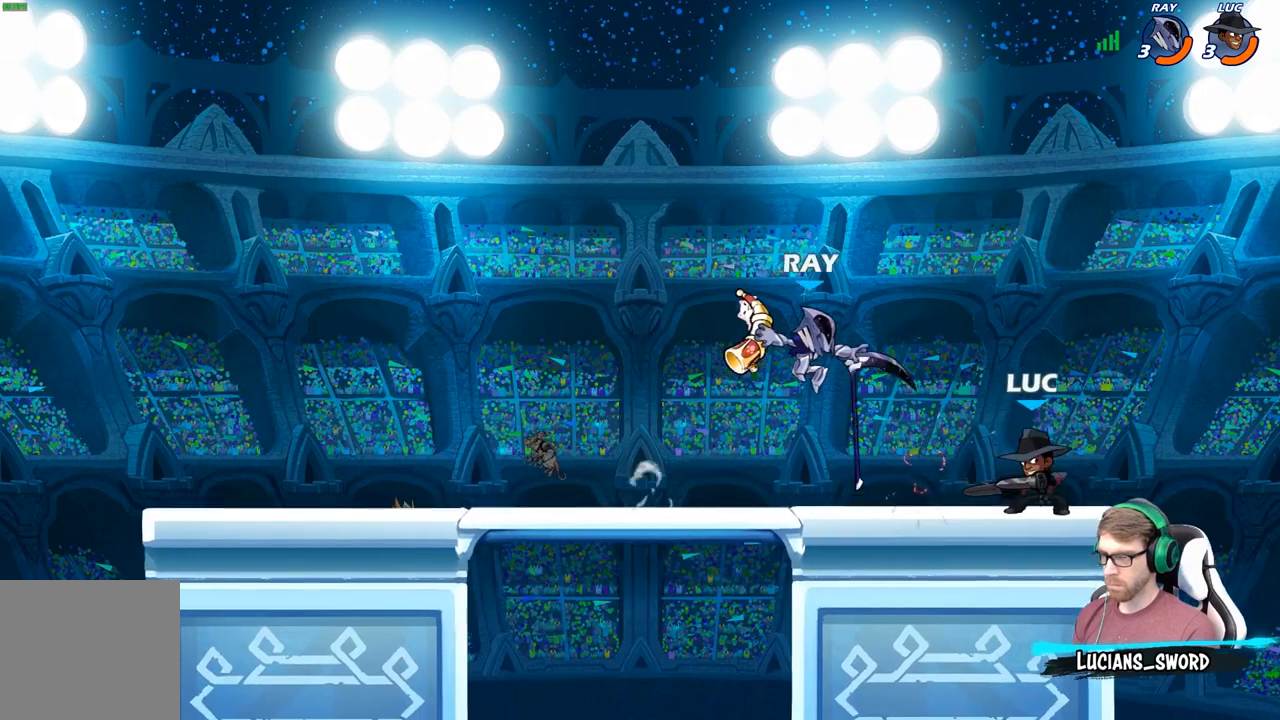
{"buttons": [], "left_stick": "center", "right_stick": "center", "events": [[50, "left_stick", "up-left"], [183, "left_stick", "center"], [267, "left_stick", "down"], [283, "X", "down"], [367, "X", "up"], [400, "left_stick", "center"]]}
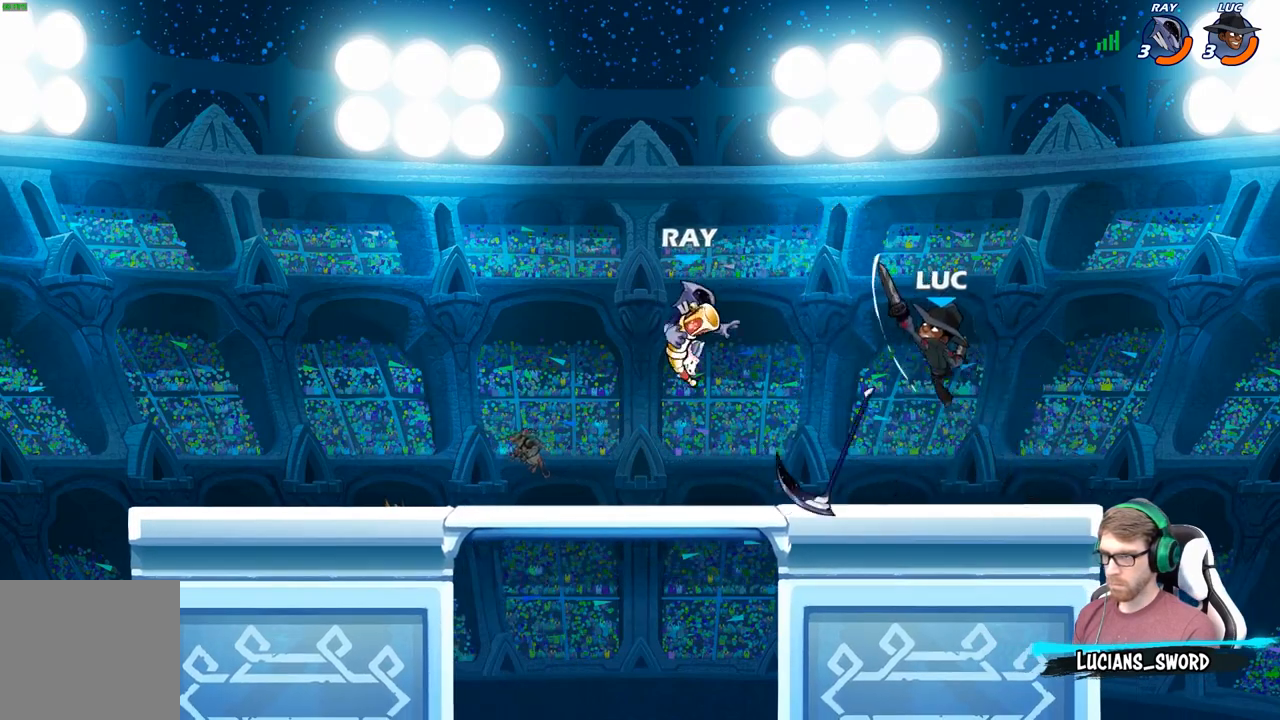
{"buttons": [], "left_stick": "left", "right_stick": "center", "events": [[250, "left_stick", "left"]]}
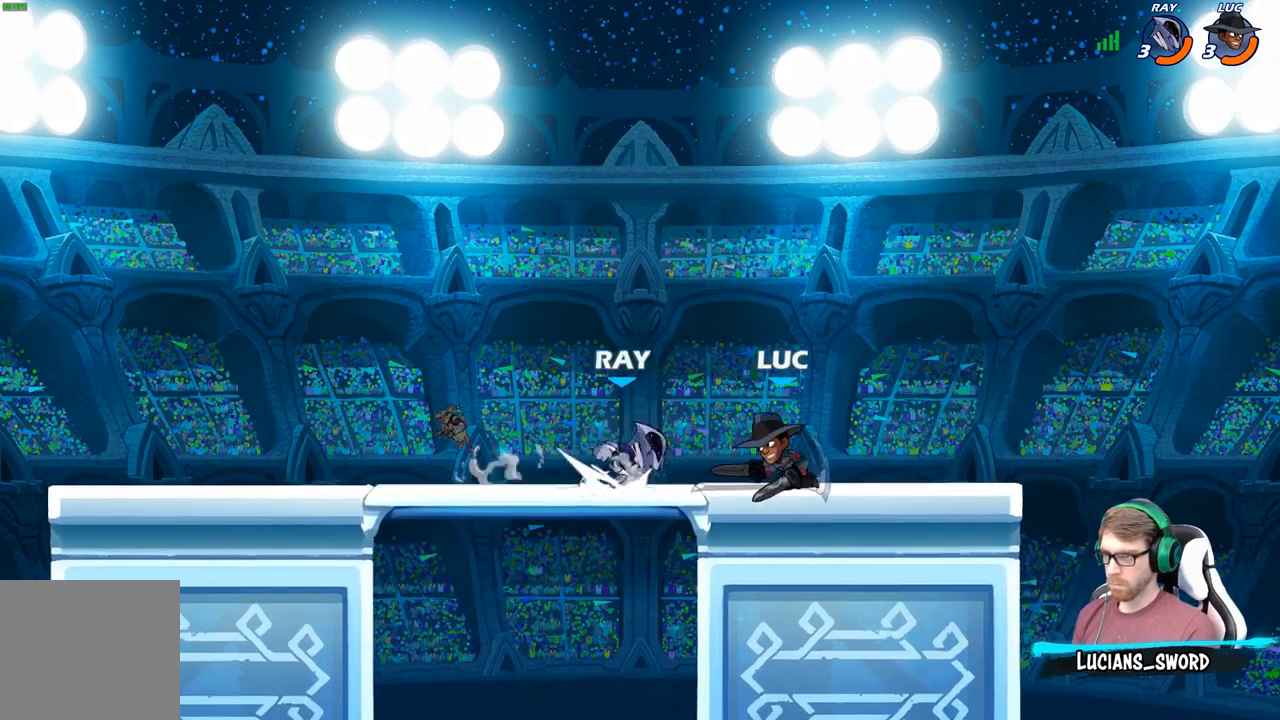
{"buttons": ["R2"], "left_stick": "down-right", "right_stick": "center", "events": [[117, "left_stick", "down-left"], [200, "R2", "down"], [300, "left_stick", "down"], [450, "left_stick", "down-right"]]}
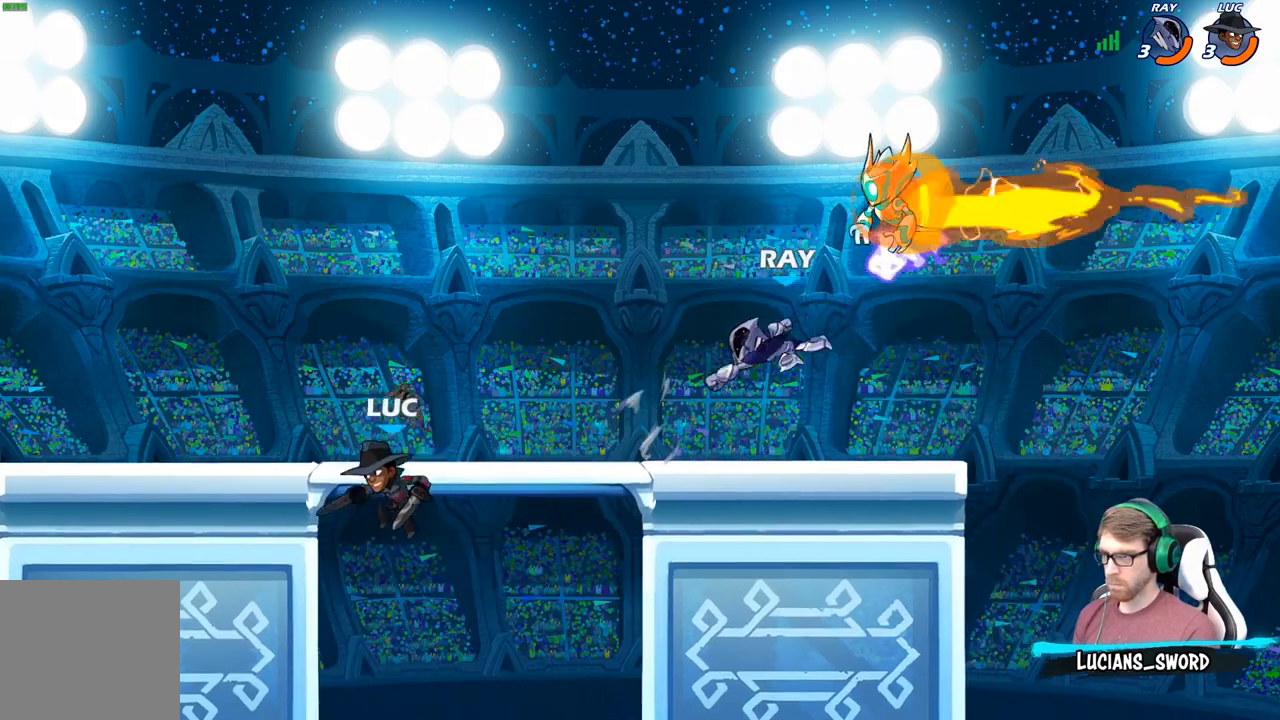
{"buttons": ["B"], "left_stick": "up-right", "right_stick": "center", "events": [[50, "left_stick", "right"], [83, "R2", "up"], [283, "A", "down"], [400, "A", "up"], [400, "B", "down"], [483, "left_stick", "up-right"]]}
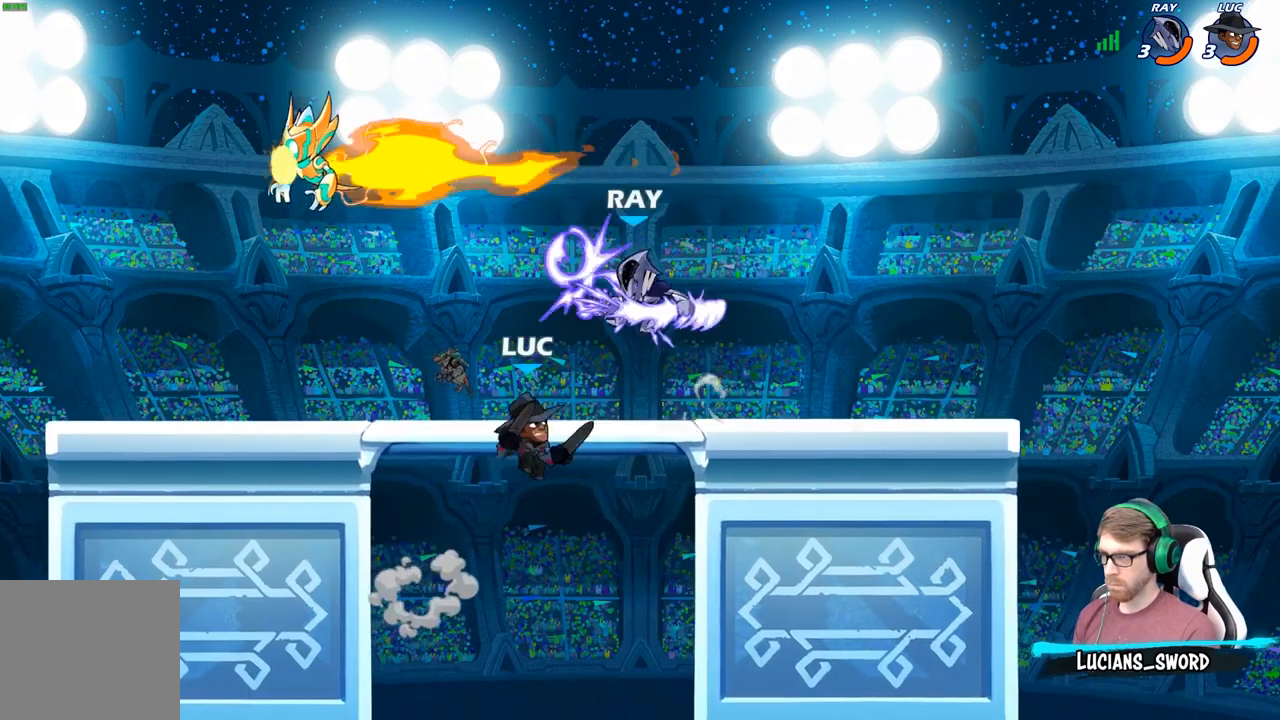
{"buttons": [], "left_stick": "left", "right_stick": "center", "events": [[17, "B", "up"], [83, "left_stick", "center"], [400, "left_stick", "left"]]}
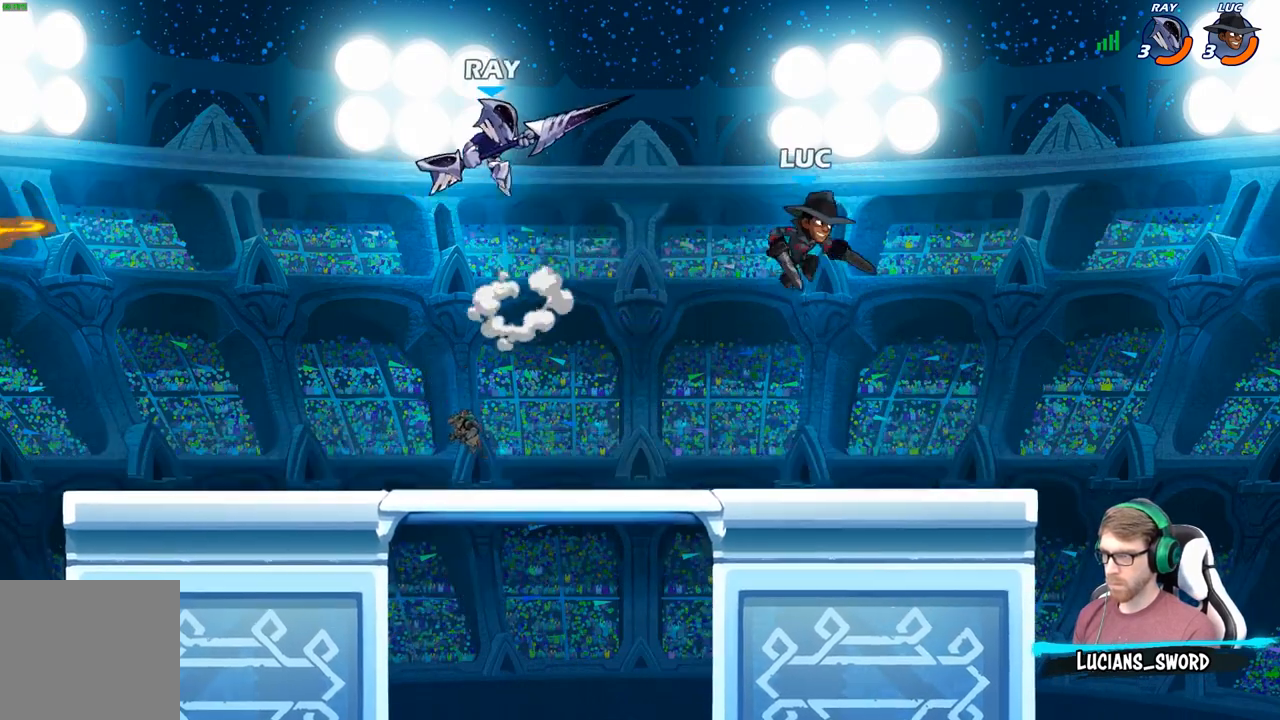
{"buttons": ["R2"], "left_stick": "center", "right_stick": "center", "events": [[17, "left_stick", "down-left"], [283, "A", "down"], [300, "left_stick", "center"], [400, "R2", "down"], [450, "A", "up"]]}
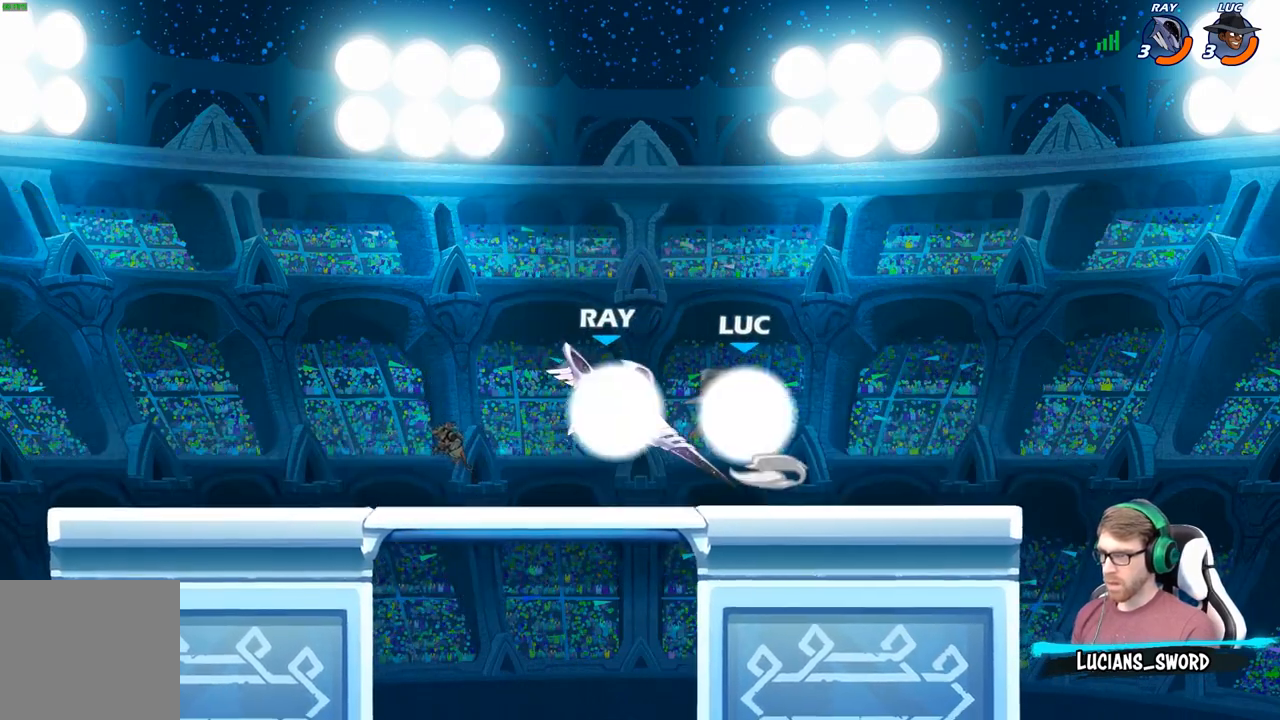
{"buttons": [], "left_stick": "center", "right_stick": "center", "events": [[150, "R2", "up"], [167, "X", "down"], [283, "X", "up"], [367, "X", "down"], [500, "X", "up"]]}